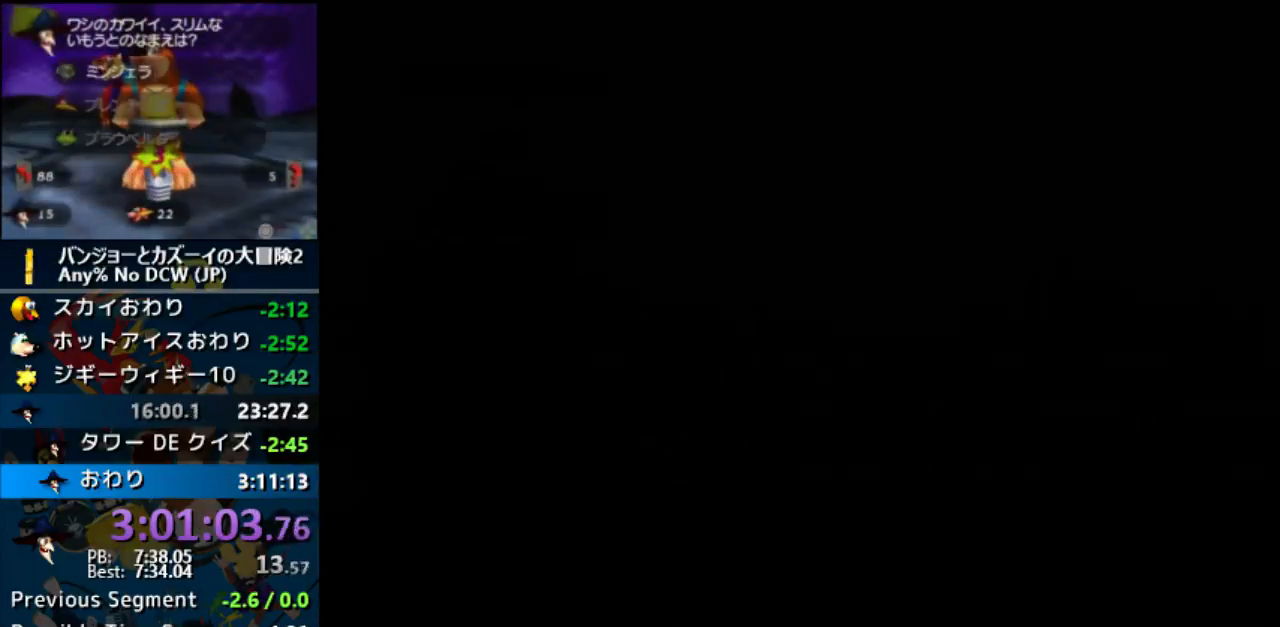
Gameplay with a controller (Nintendo layout); each line is a JSON object with the inputs held at the frame after it (dt_ms = milliseconds from this image to that frame). "events" lists button and stick changes between this image and that frame as [ms after this image, input, new state], when the widget could be followed in between. Not read: L1 L3 R3.
{"dt_ms": 500, "buttons": ["Z"], "left_stick": "center", "events": [[267, "left_stick", "center"]]}
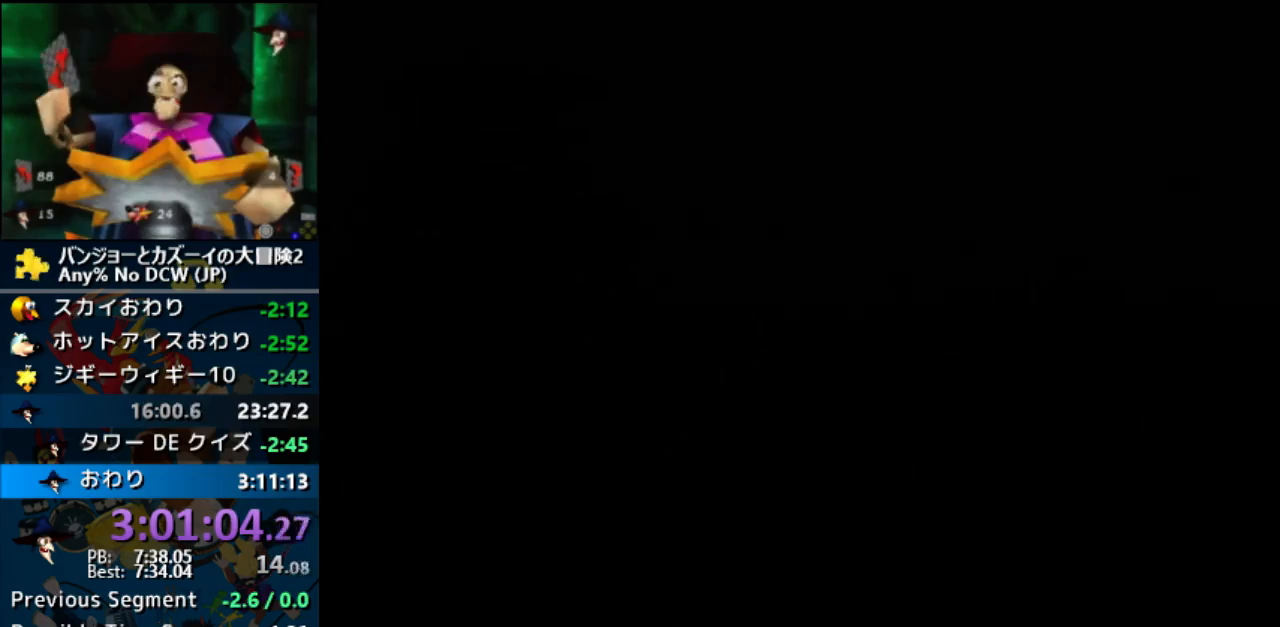
{"dt_ms": 500, "buttons": ["Z"], "left_stick": "center", "events": []}
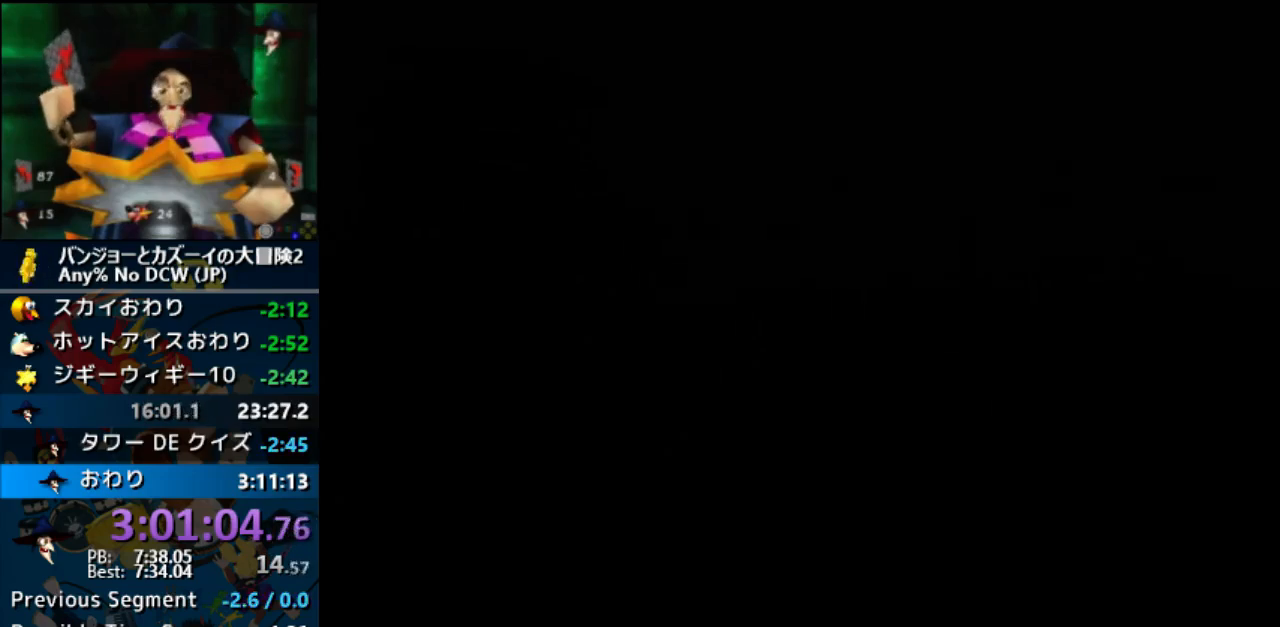
{"dt_ms": 500, "buttons": ["Z"], "left_stick": "center", "events": []}
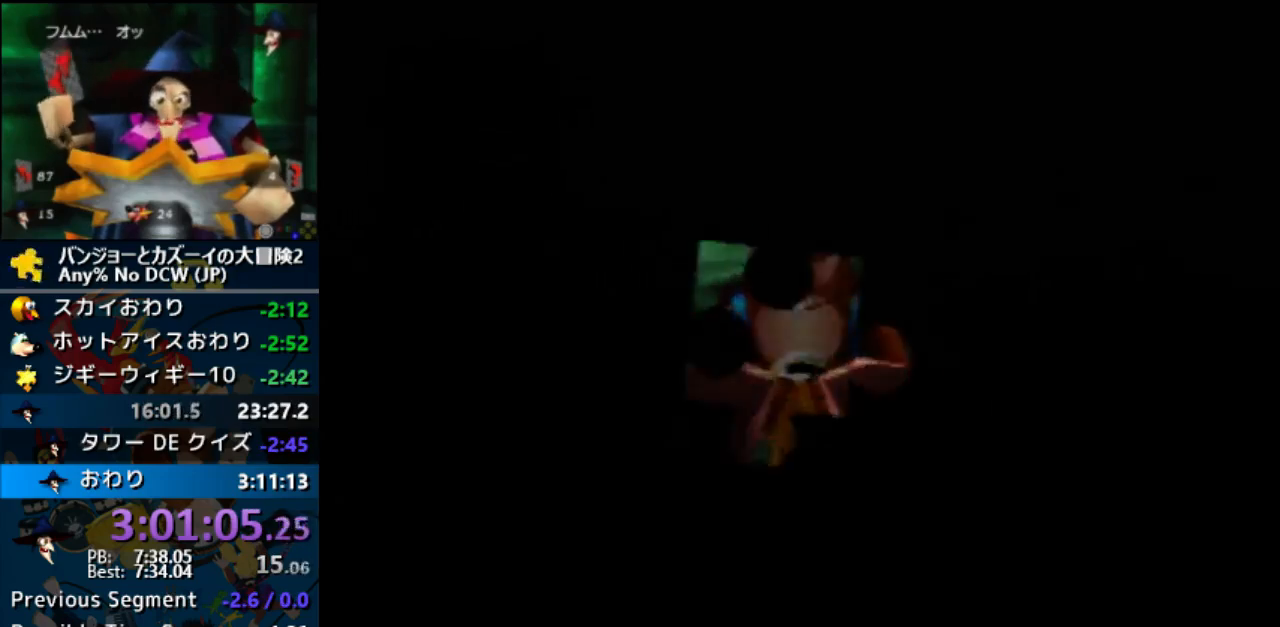
{"dt_ms": 500, "buttons": ["Z"], "left_stick": "up-right", "events": [[500, "left_stick", "up-right"]]}
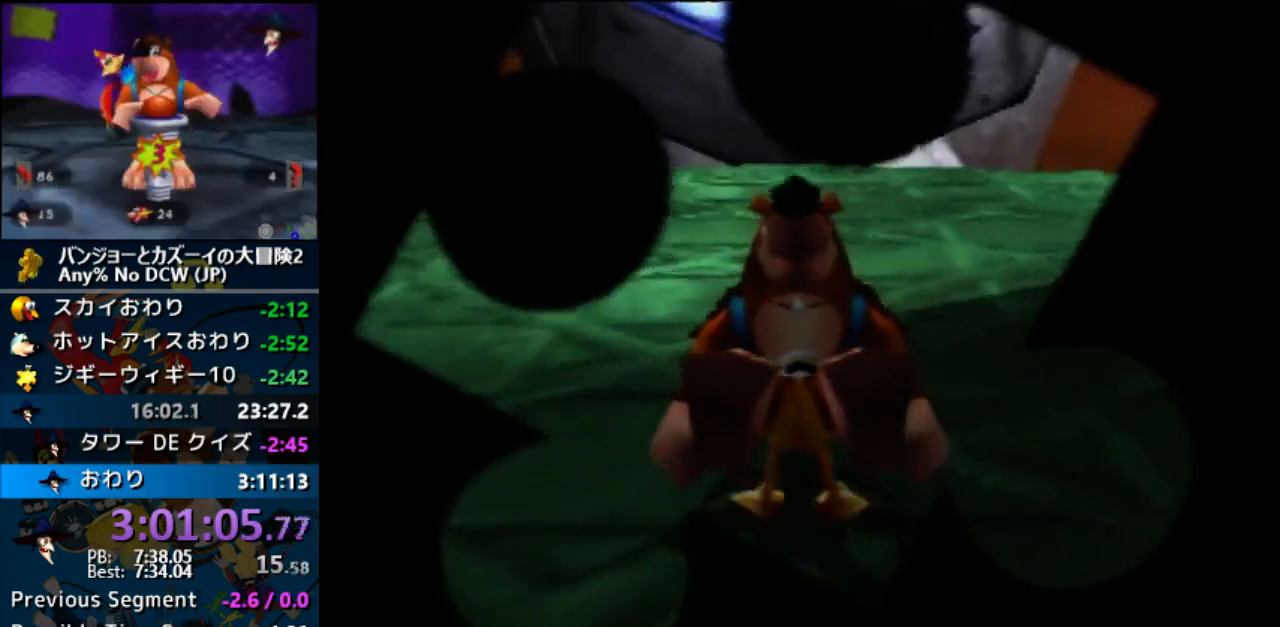
{"dt_ms": 500, "buttons": ["Z", "C_LEFT"], "left_stick": "up-right", "events": [[267, "C_LEFT", "down"]]}
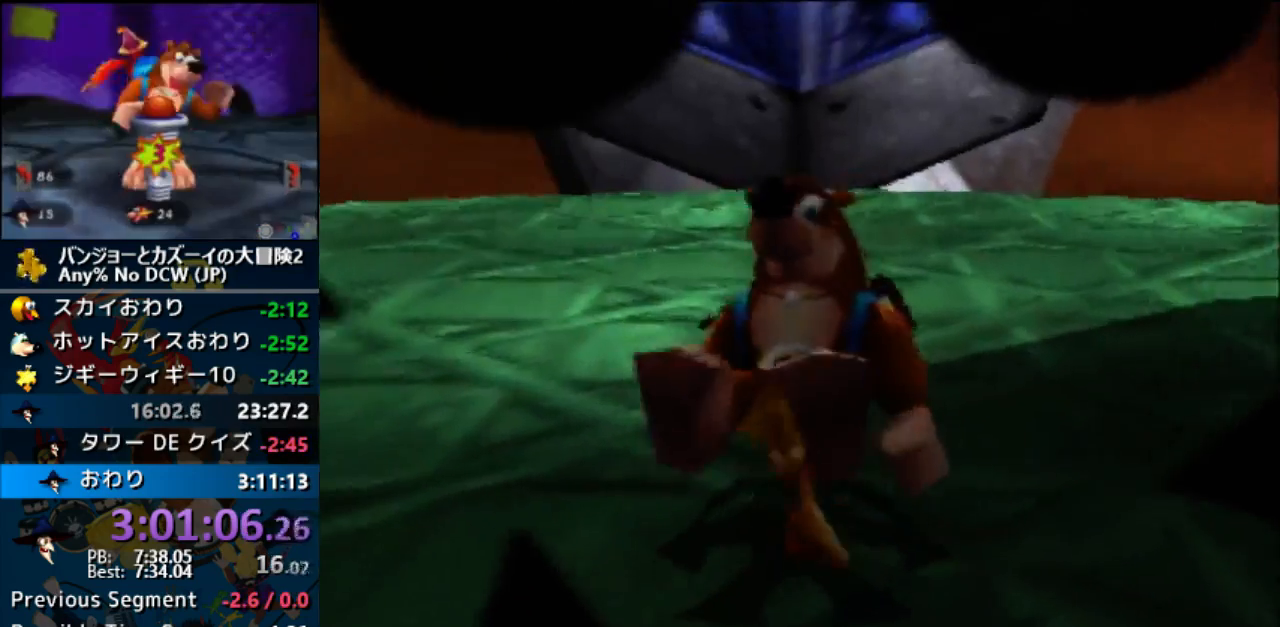
{"dt_ms": 500, "buttons": ["Z", "C_LEFT"], "left_stick": "up", "events": [[267, "left_stick", "up"]]}
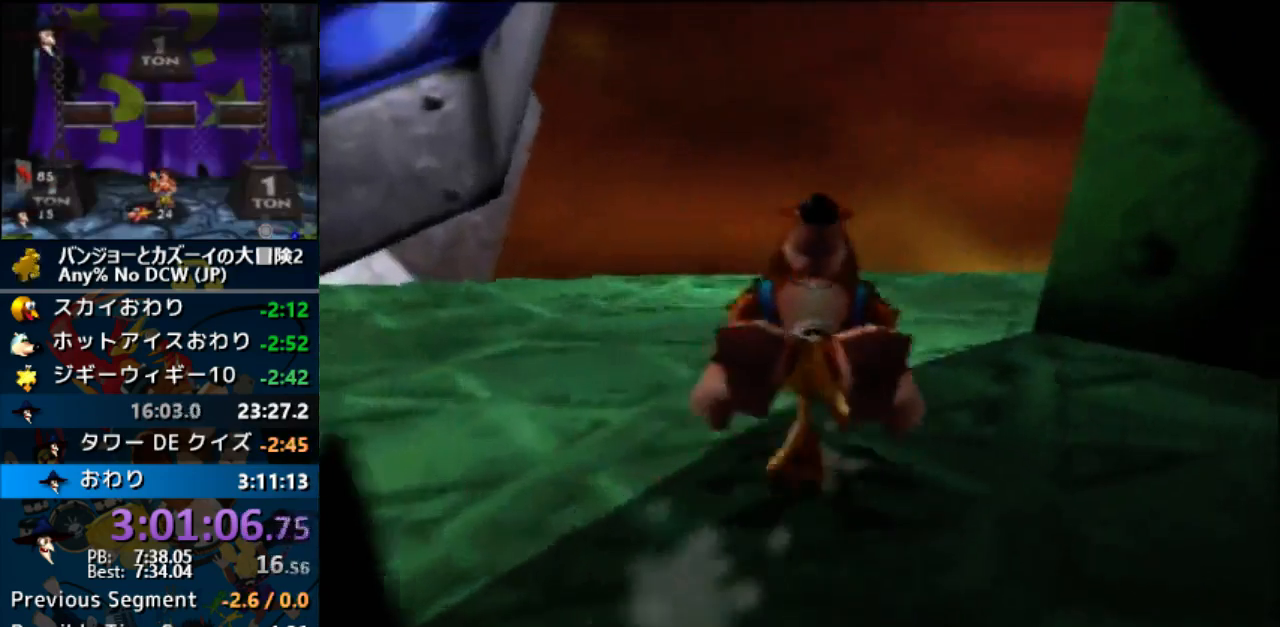
{"dt_ms": 500, "buttons": ["Z", "C_LEFT"], "left_stick": "up", "events": []}
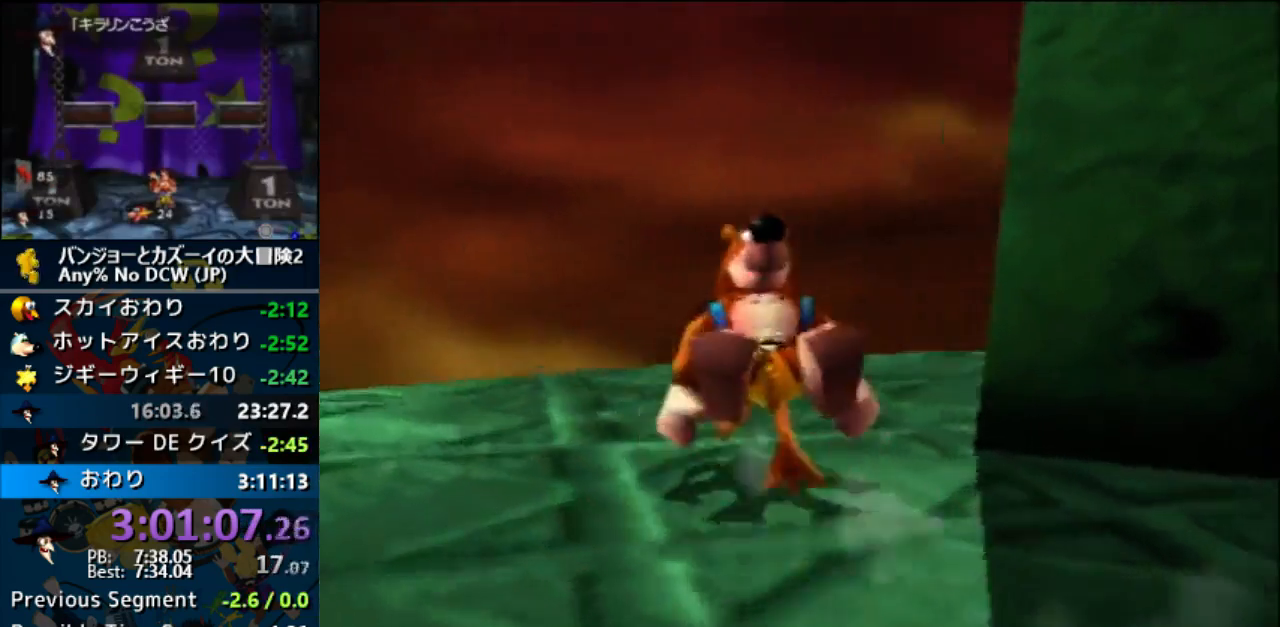
{"dt_ms": 500, "buttons": ["Z", "C_LEFT"], "left_stick": "up"}
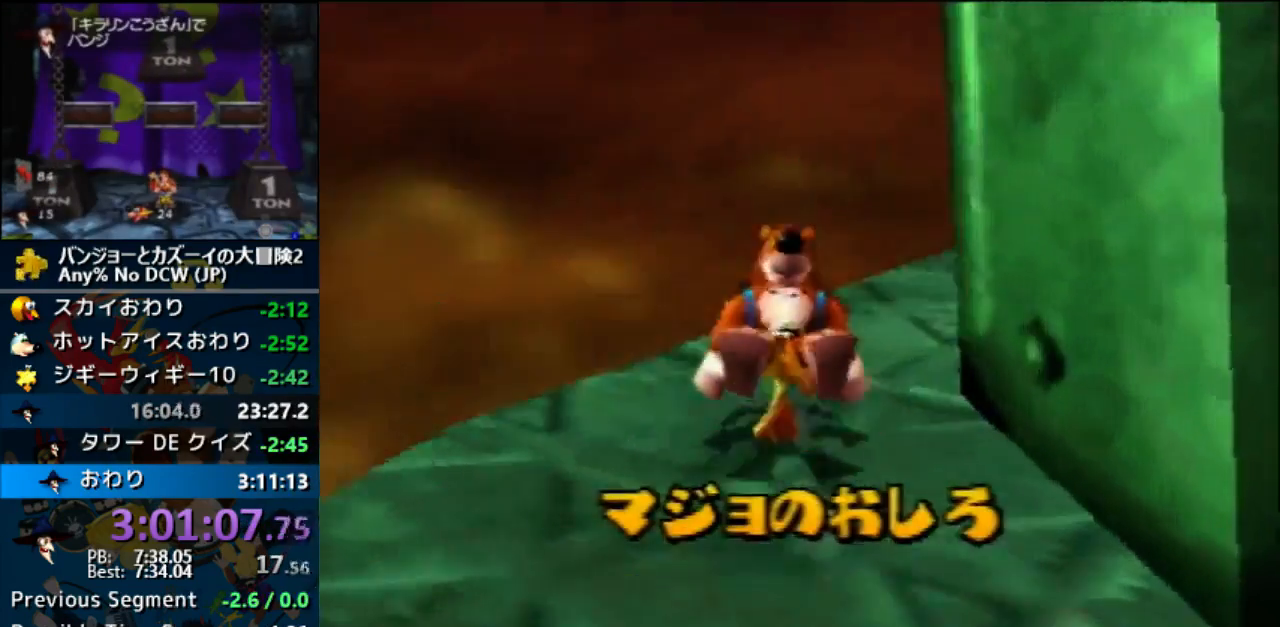
{"dt_ms": 500, "buttons": ["A", "Z", "C_LEFT"], "left_stick": "up", "events": [[233, "A", "down"]]}
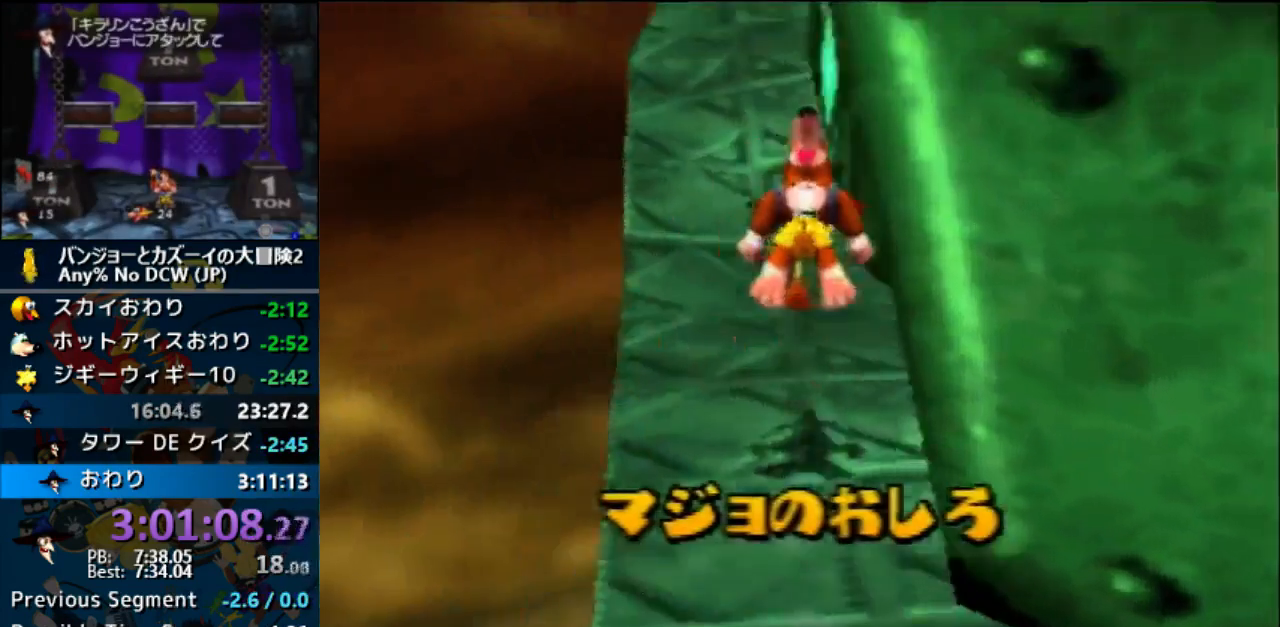
{"dt_ms": 500, "buttons": ["Z"], "left_stick": "up-left"}
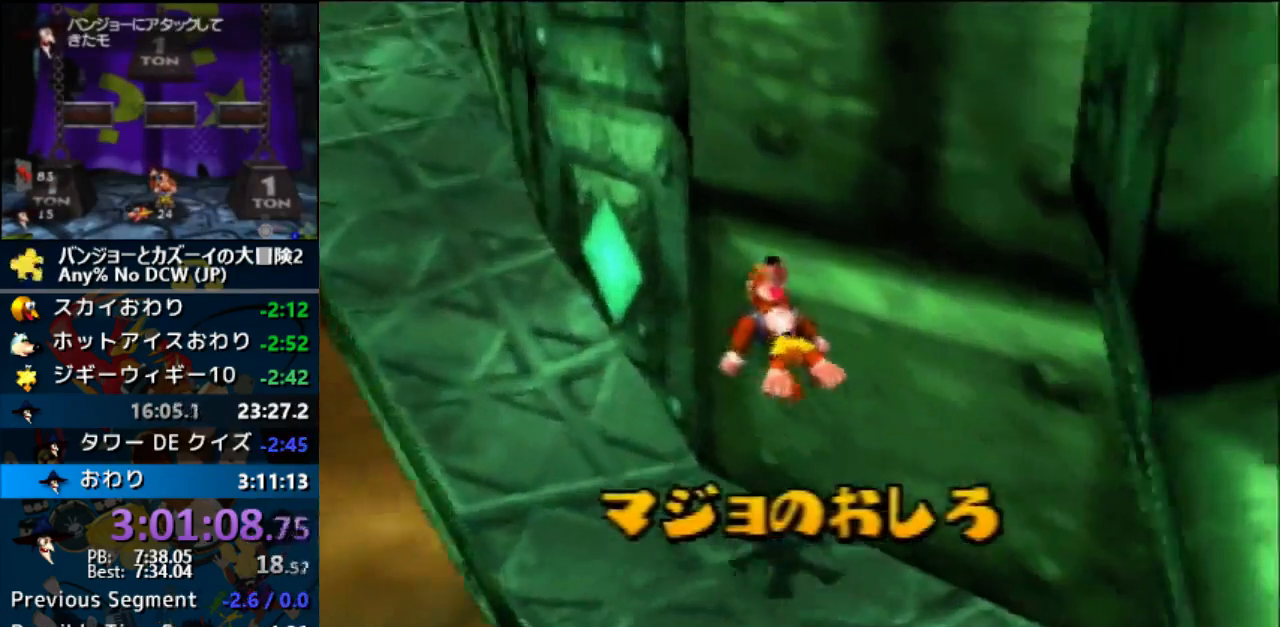
{"dt_ms": 500, "buttons": ["A", "Z"], "left_stick": "up-left"}
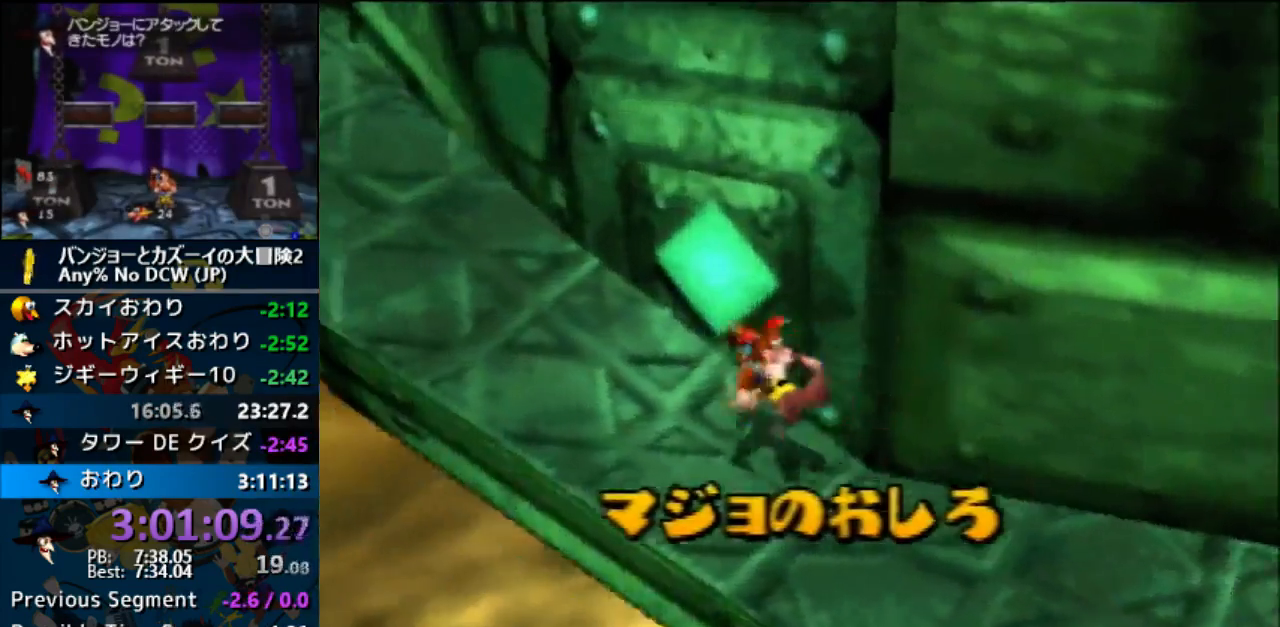
{"dt_ms": 500, "buttons": ["A", "Z"], "left_stick": "up-left", "events": []}
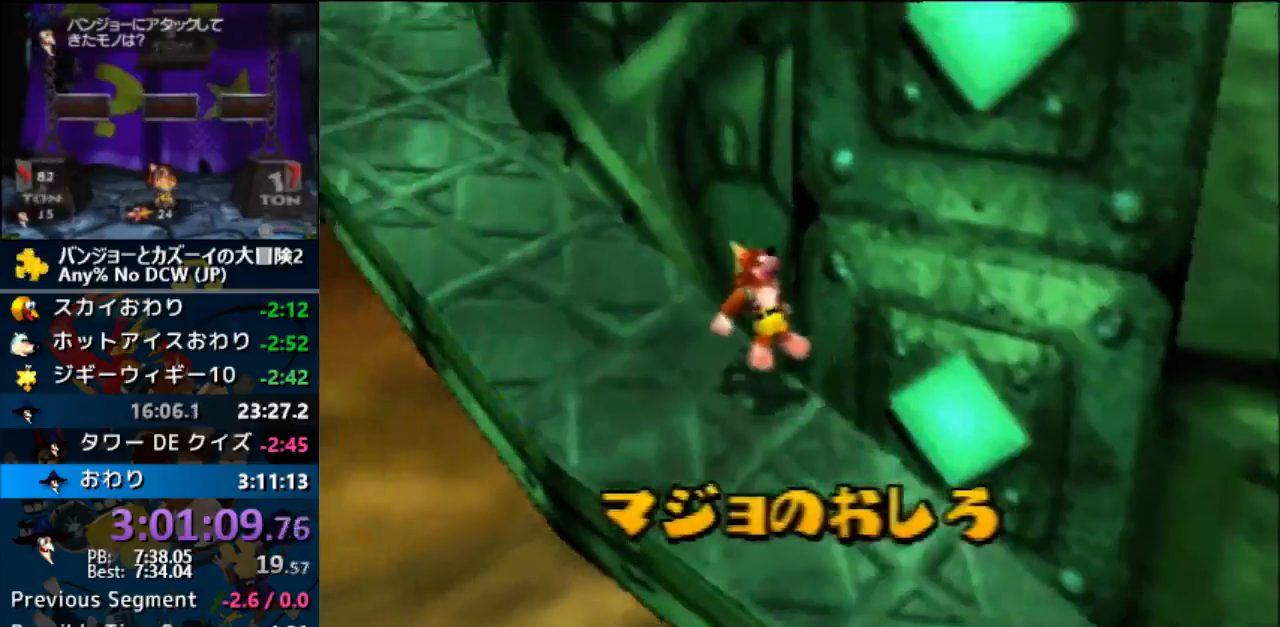
{"dt_ms": 1000, "buttons": ["Z", "C_LEFT"], "left_stick": "up"}
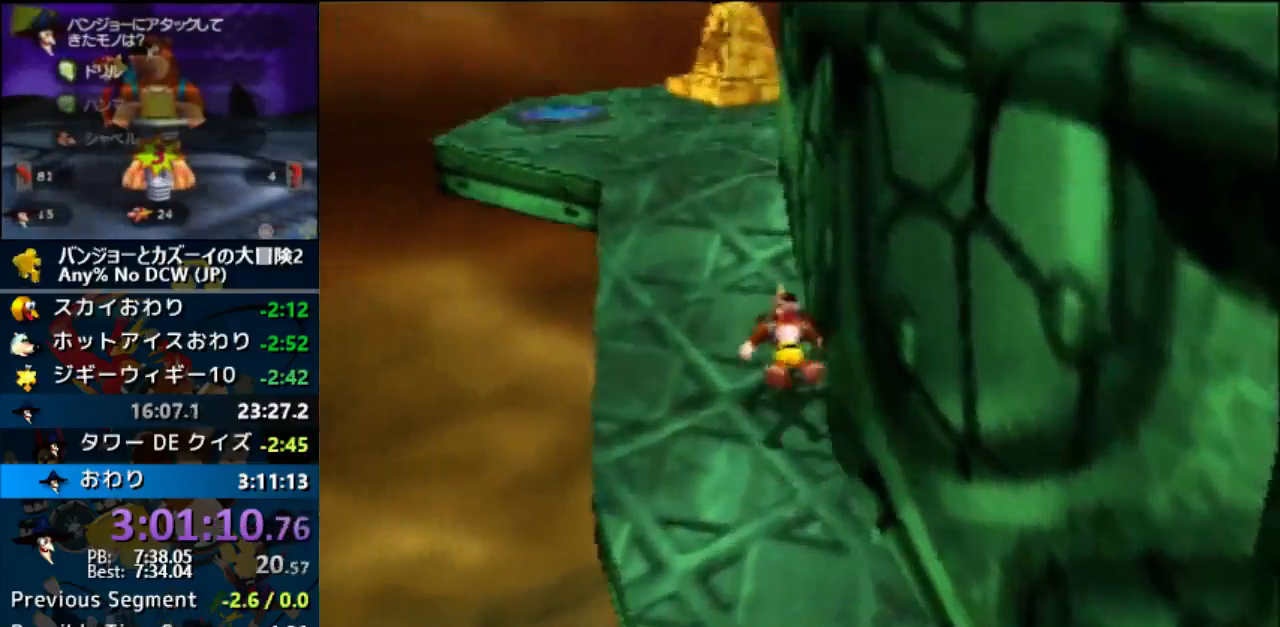
{"dt_ms": 500, "buttons": ["Z"], "left_stick": "up", "events": [[33, "C_LEFT", "up"], [100, "A", "down"], [267, "A", "up"]]}
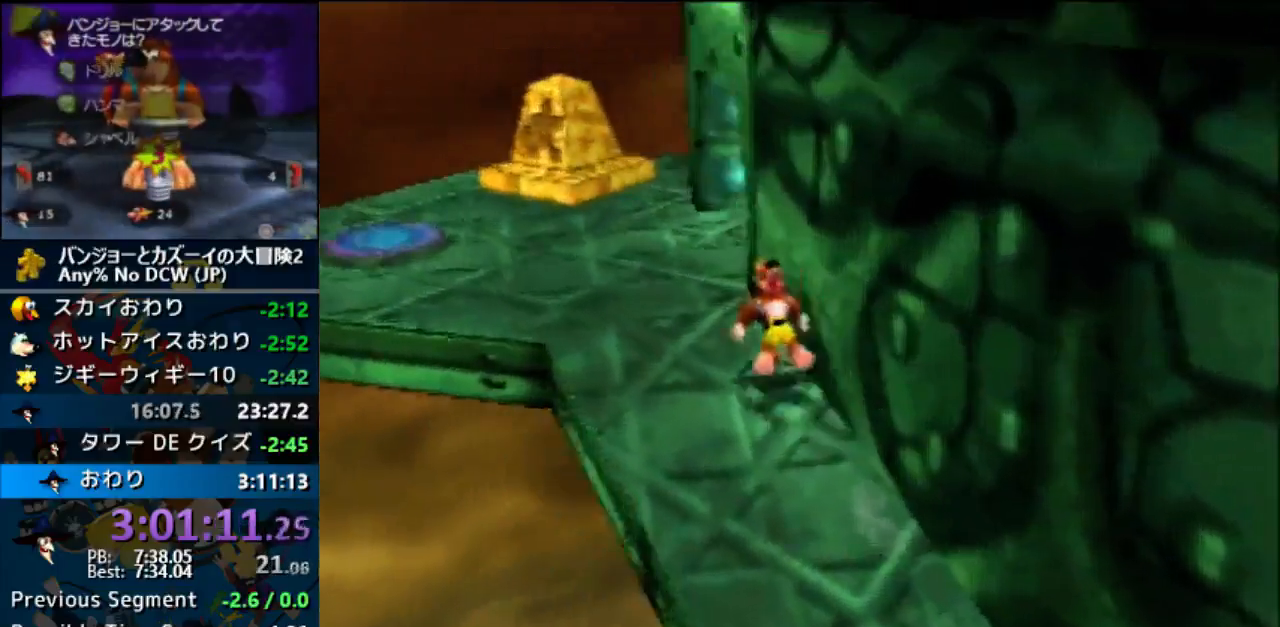
{"dt_ms": 500, "buttons": ["A", "Z"], "left_stick": "up-right", "events": [[333, "left_stick", "up-right"], [433, "A", "down"]]}
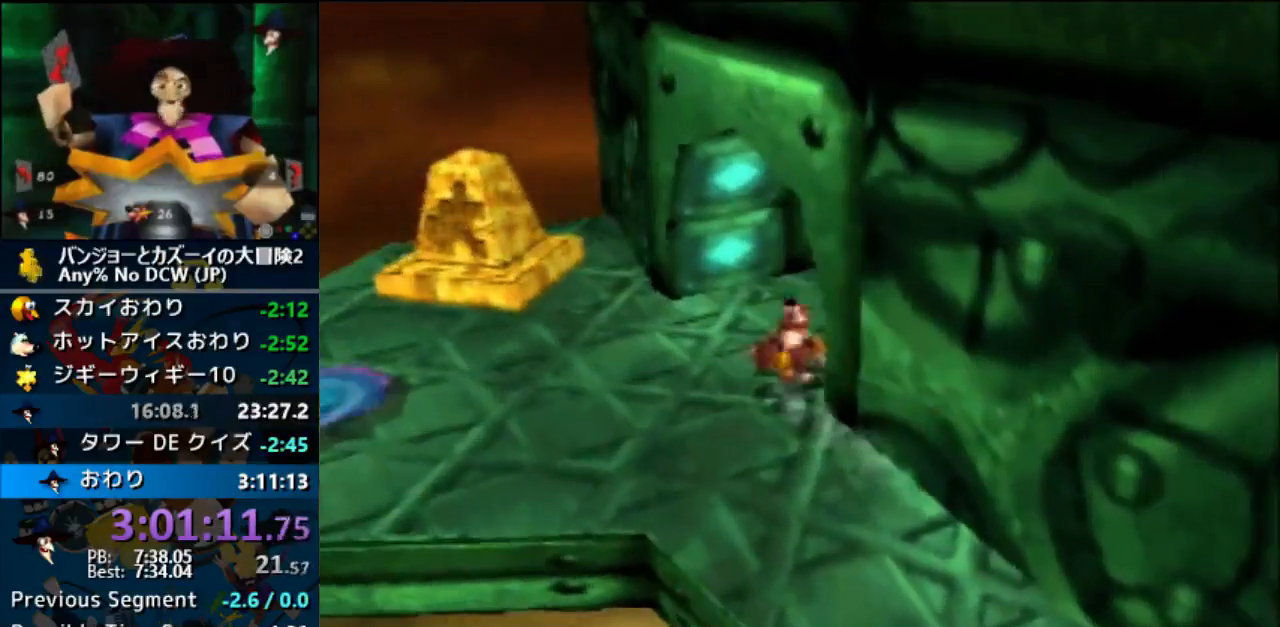
{"dt_ms": 500, "buttons": ["Z"], "left_stick": "up-right", "events": [[33, "A", "up"]]}
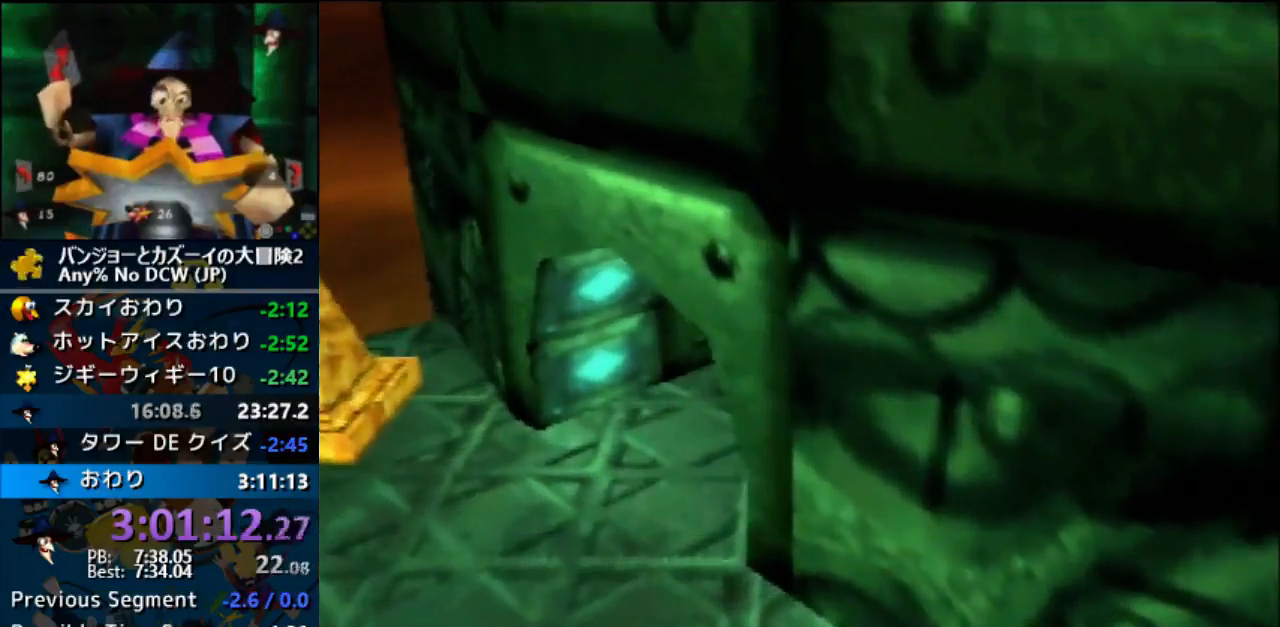
{"dt_ms": 500, "buttons": ["Z"], "left_stick": "up-right", "events": []}
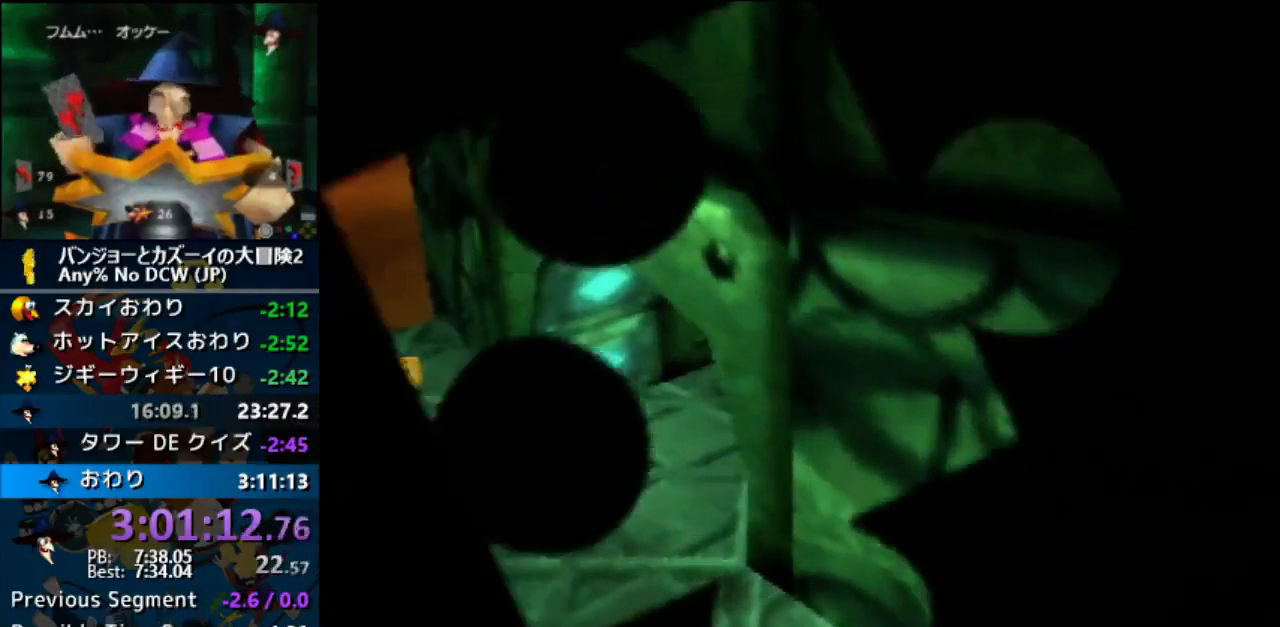
{"dt_ms": 500, "buttons": ["Z"], "left_stick": "center", "events": [[33, "left_stick", "center"]]}
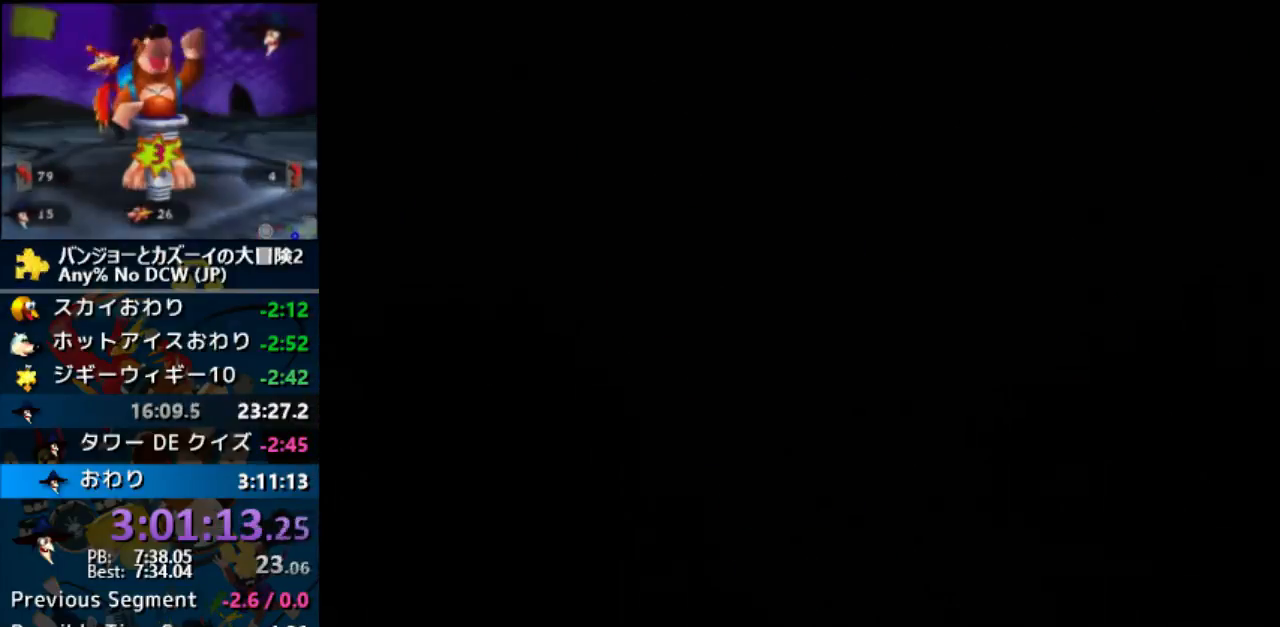
{"dt_ms": 500, "buttons": ["Z"], "left_stick": "center", "events": []}
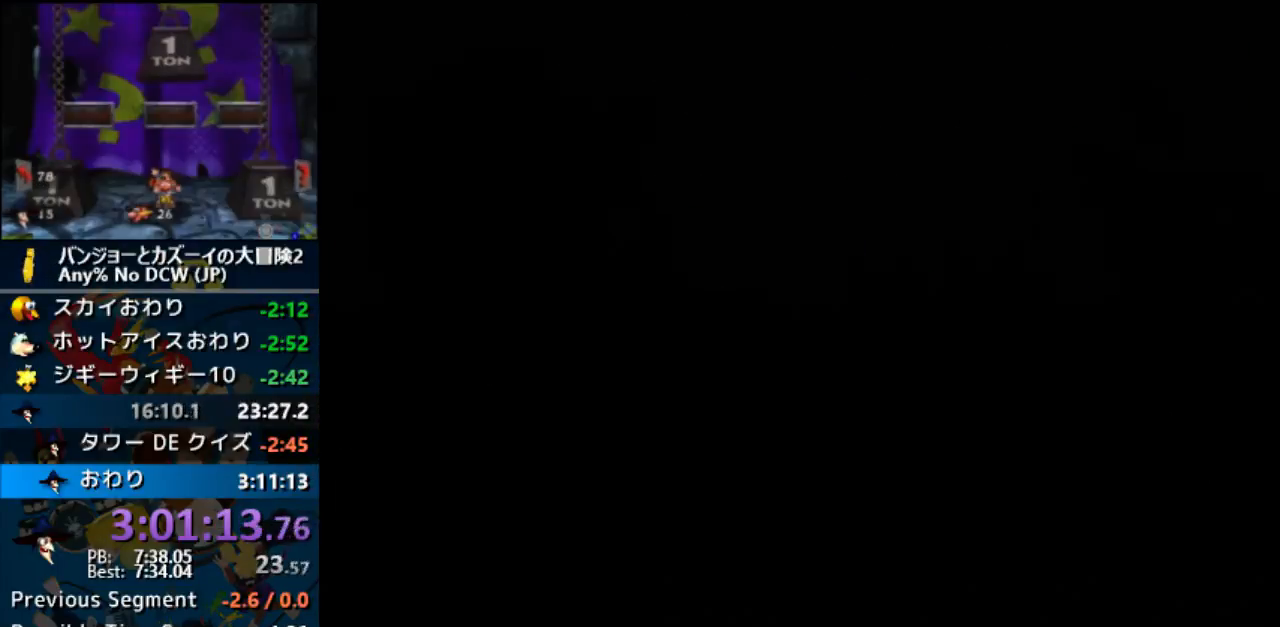
{"dt_ms": 500, "buttons": ["Z"], "left_stick": "center", "events": []}
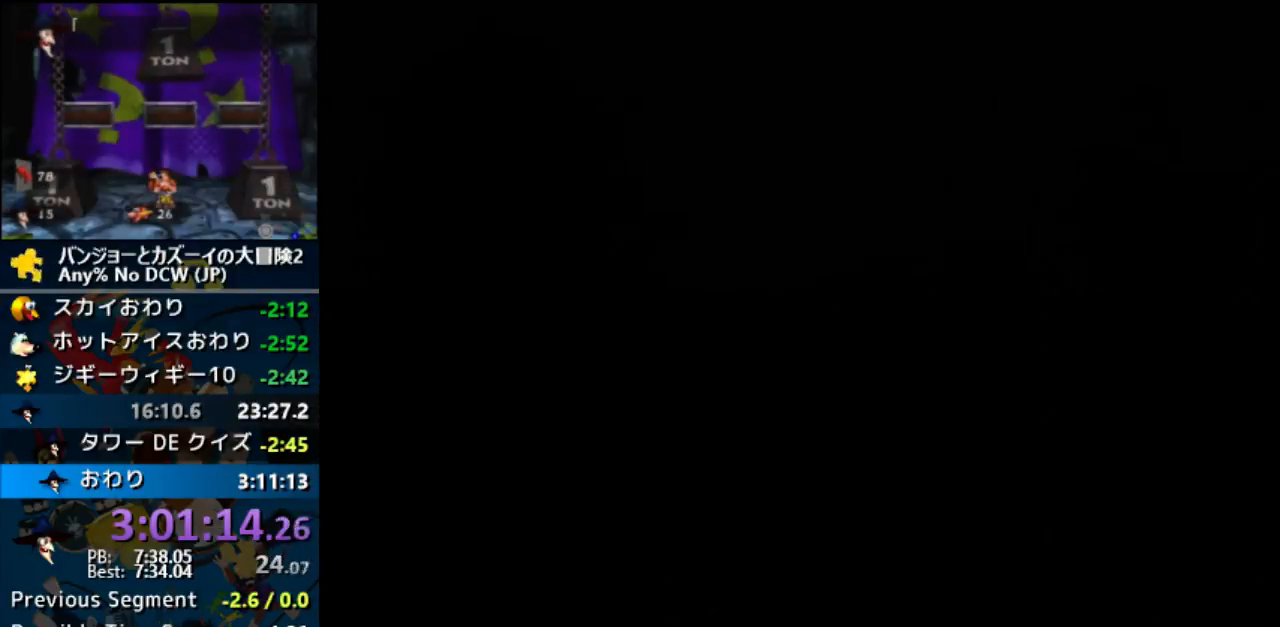
{"dt_ms": 500, "buttons": ["Z"], "left_stick": "center", "events": []}
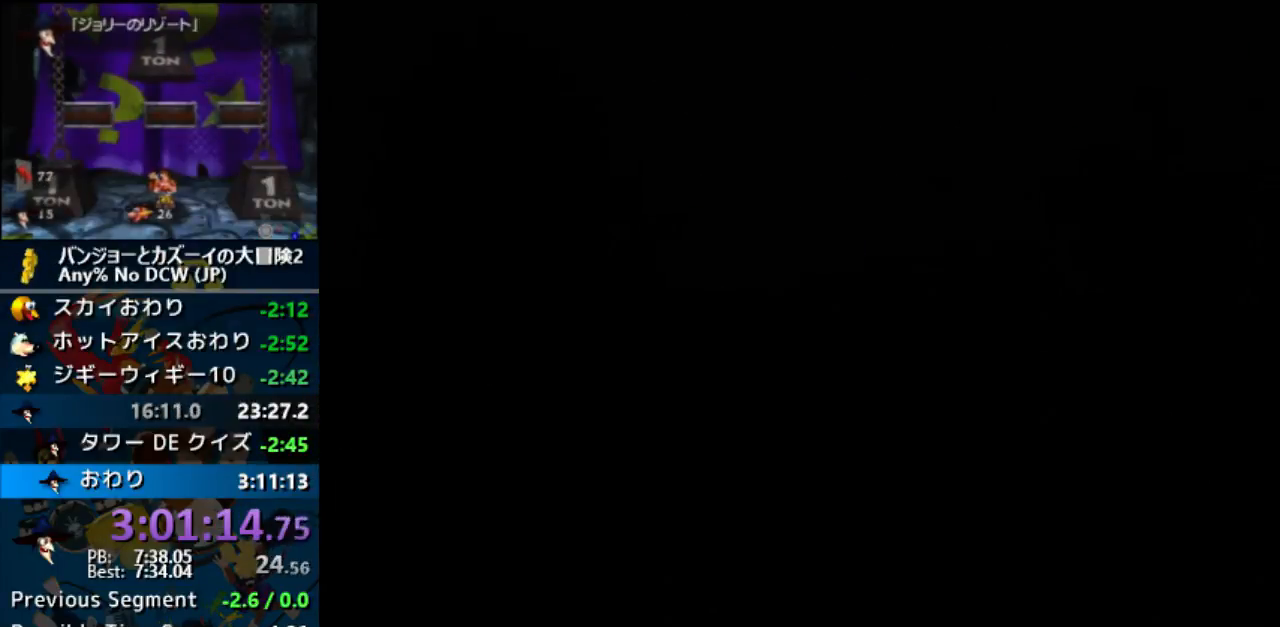
{"dt_ms": 500, "buttons": ["Z"], "left_stick": "center", "events": []}
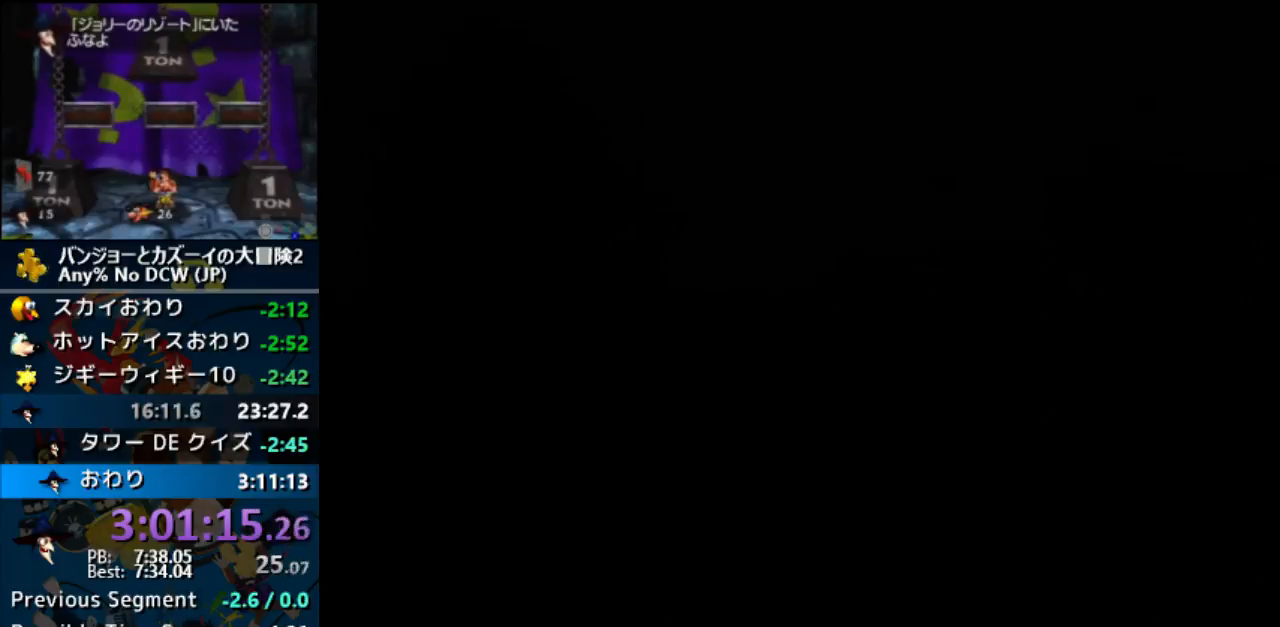
{"dt_ms": 500, "buttons": ["A", "B", "R1", "Z"], "left_stick": "center", "events": [[233, "A", "down"], [233, "B", "down"], [233, "R1", "down"], [333, "B", "up"], [433, "B", "down"]]}
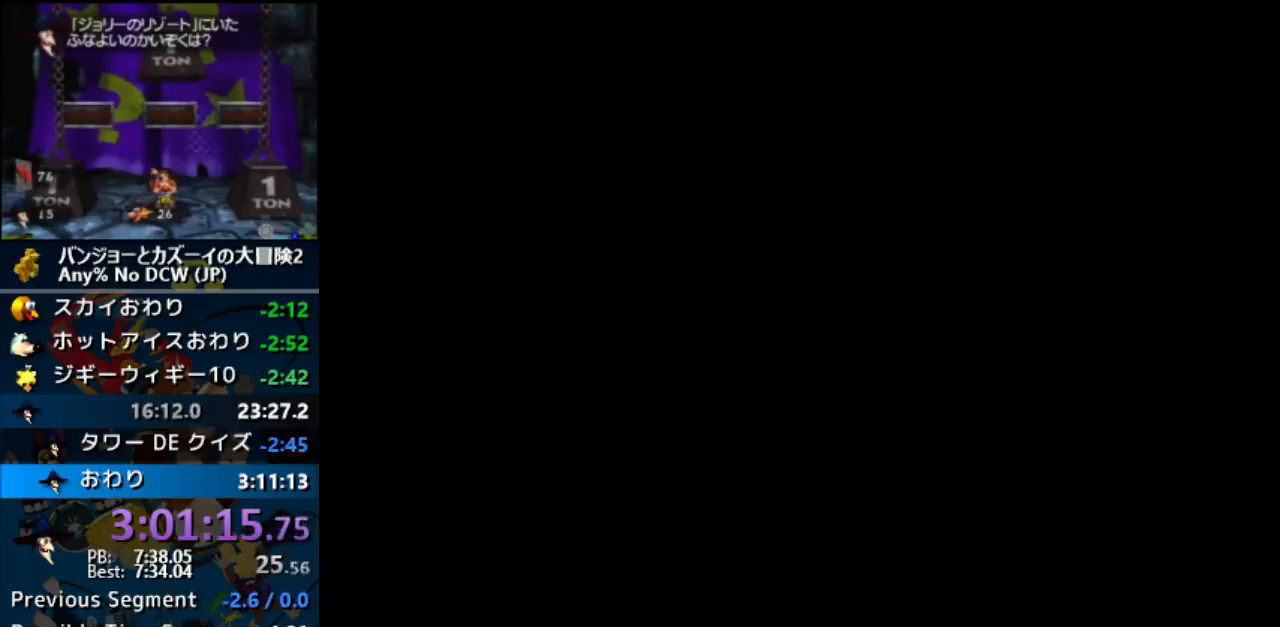
{"dt_ms": 500, "buttons": ["A", "R1"], "left_stick": "center", "events": [[67, "B", "up"], [100, "Z", "up"], [167, "B", "down"], [233, "B", "up"], [333, "B", "down"], [433, "B", "up"]]}
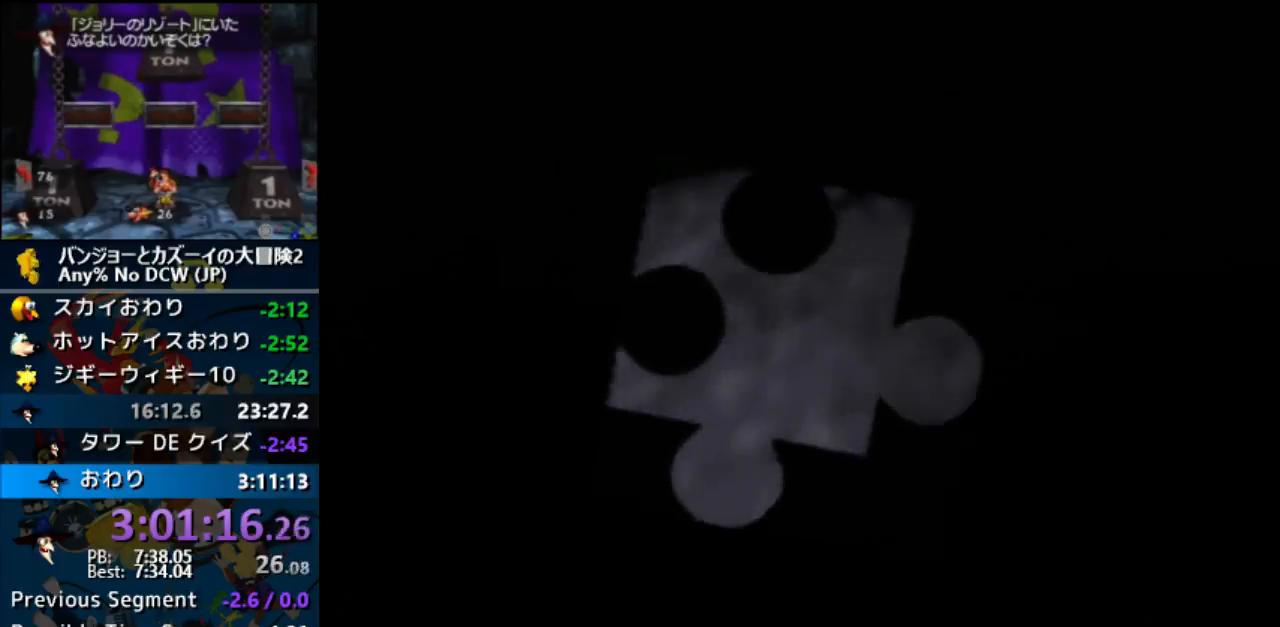
{"dt_ms": 500, "buttons": ["A", "R1"], "left_stick": "center", "events": [[33, "B", "down"], [100, "B", "up"], [333, "B", "down"], [467, "B", "up"]]}
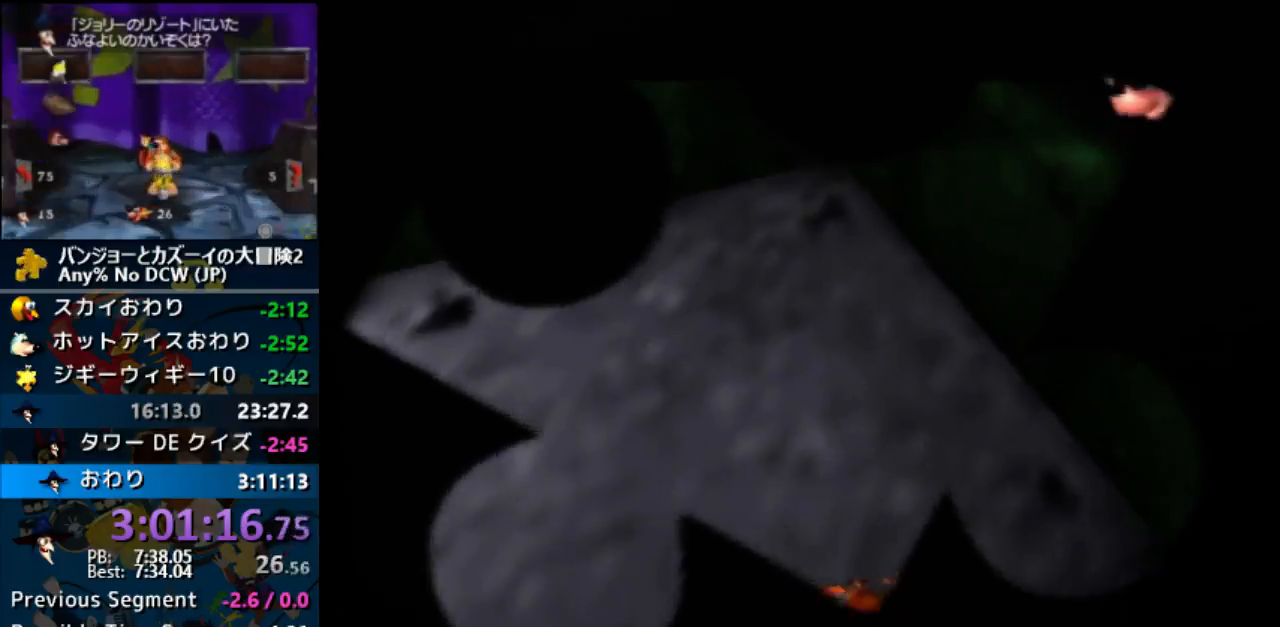
{"dt_ms": 500, "buttons": ["A"], "left_stick": "center", "events": [[33, "R1", "up"]]}
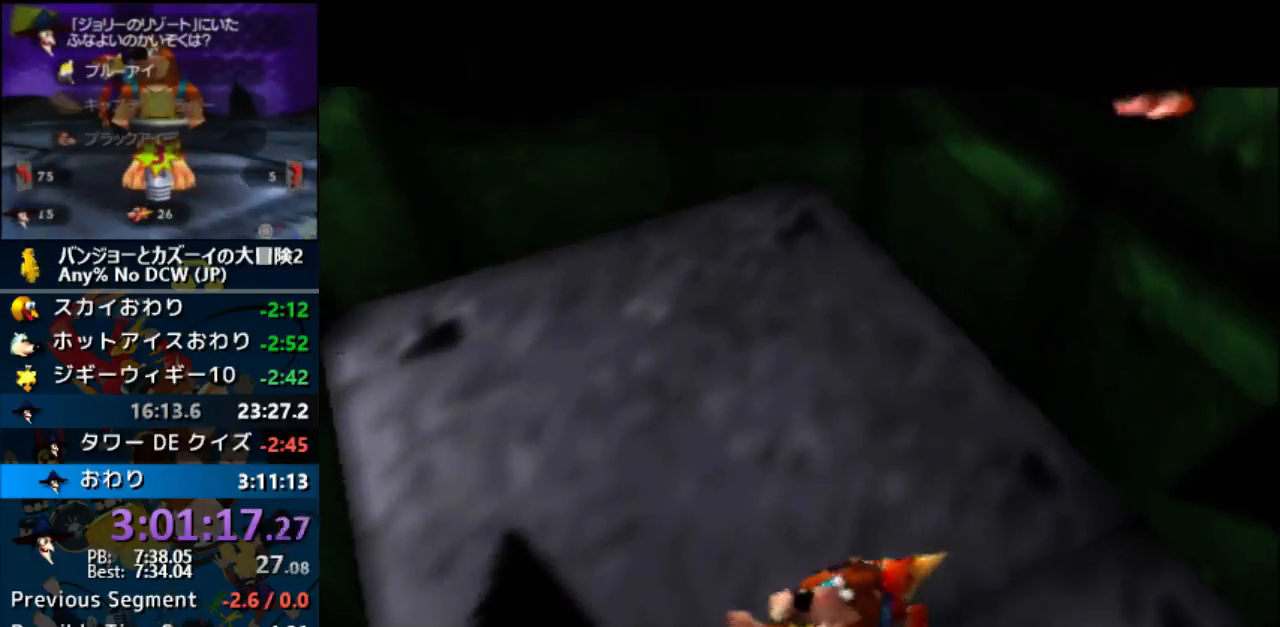
{"dt_ms": 500, "buttons": ["A"], "left_stick": "center", "events": []}
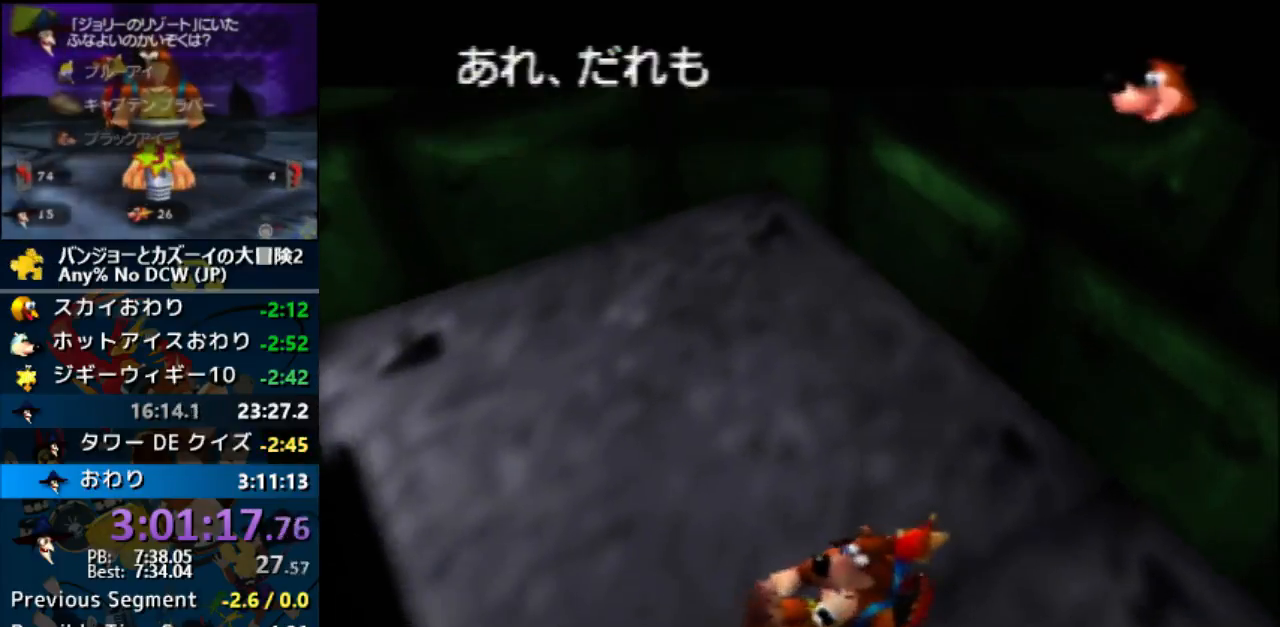
{"dt_ms": 500, "buttons": ["A"], "left_stick": "center", "events": []}
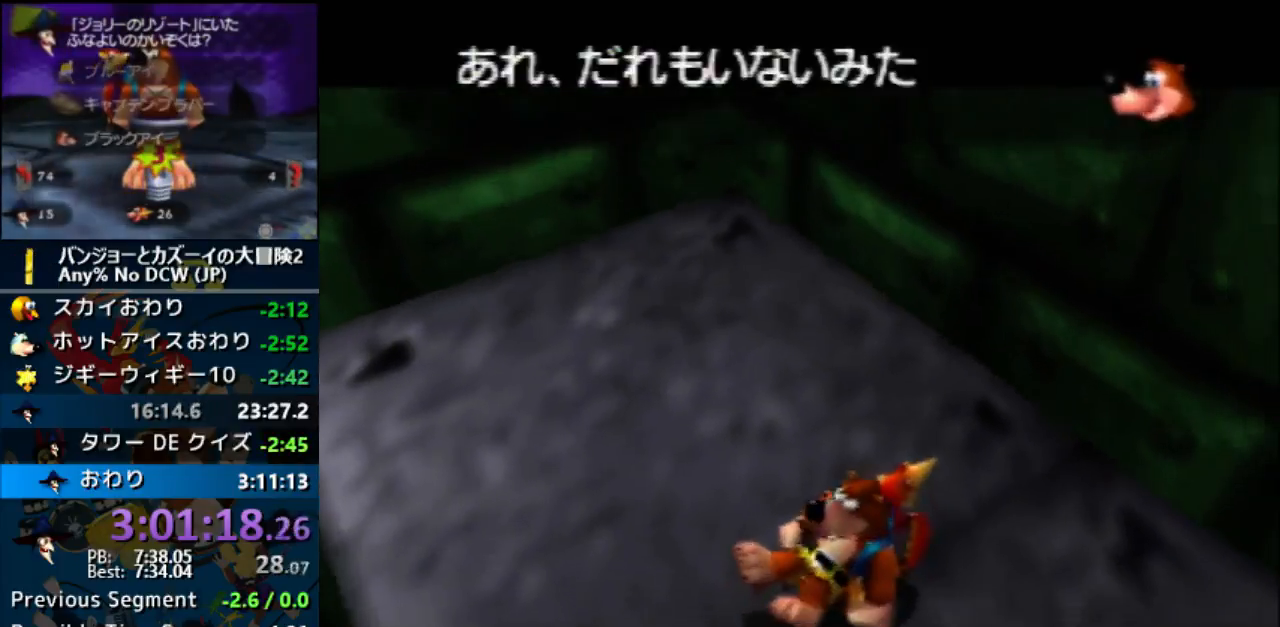
{"dt_ms": 500, "buttons": ["A"], "left_stick": "center", "events": []}
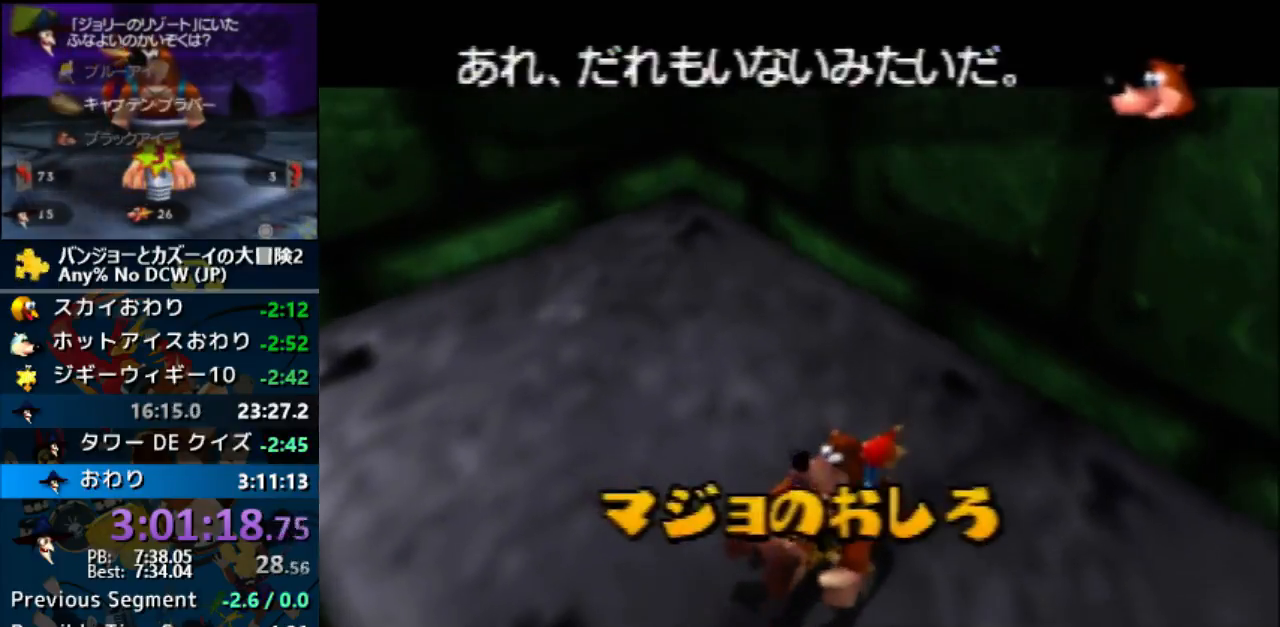
{"dt_ms": 500, "buttons": ["A"], "left_stick": "center", "events": [[67, "A", "up"], [233, "A", "down"]]}